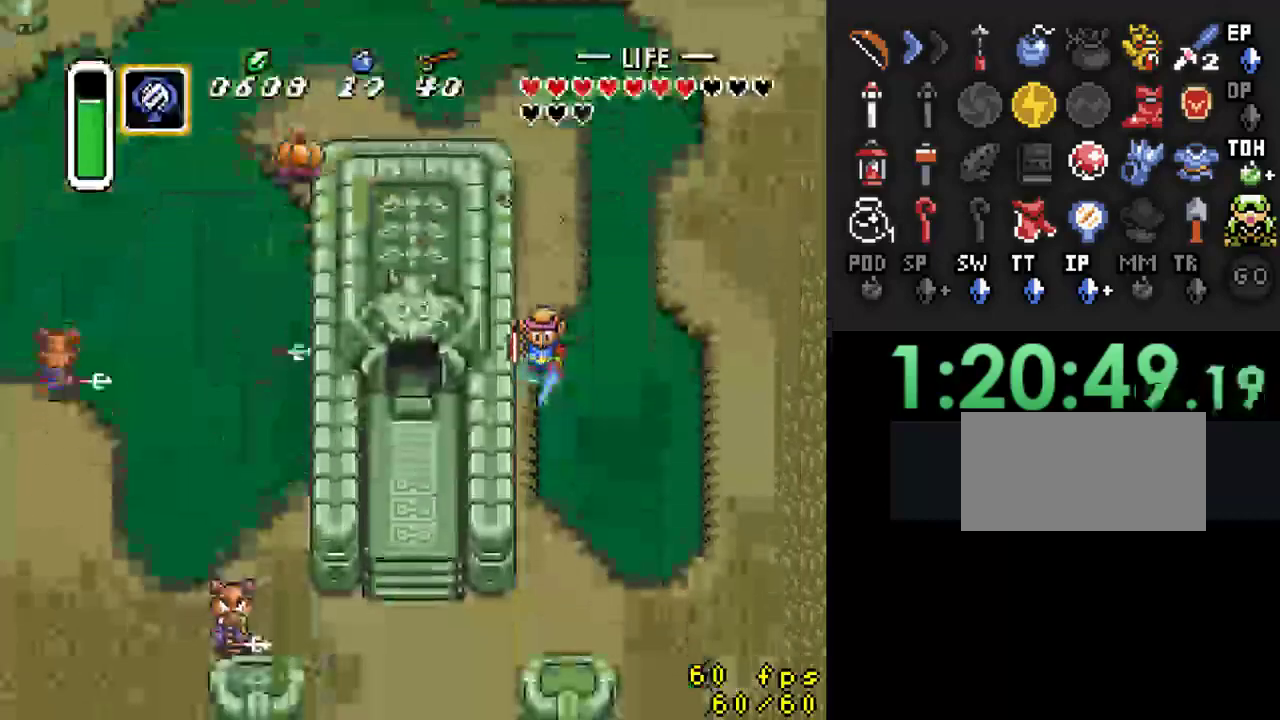
Gameplay with a controller (Nintendo layout); each line is a JSON object with the inputs held at the frame after it. "events" lists button and stick changes between this image and that frame as [ms after this image, input, new state], when the widget could be followed in between. Not read: L3 R3.
{"buttons": [], "events": []}
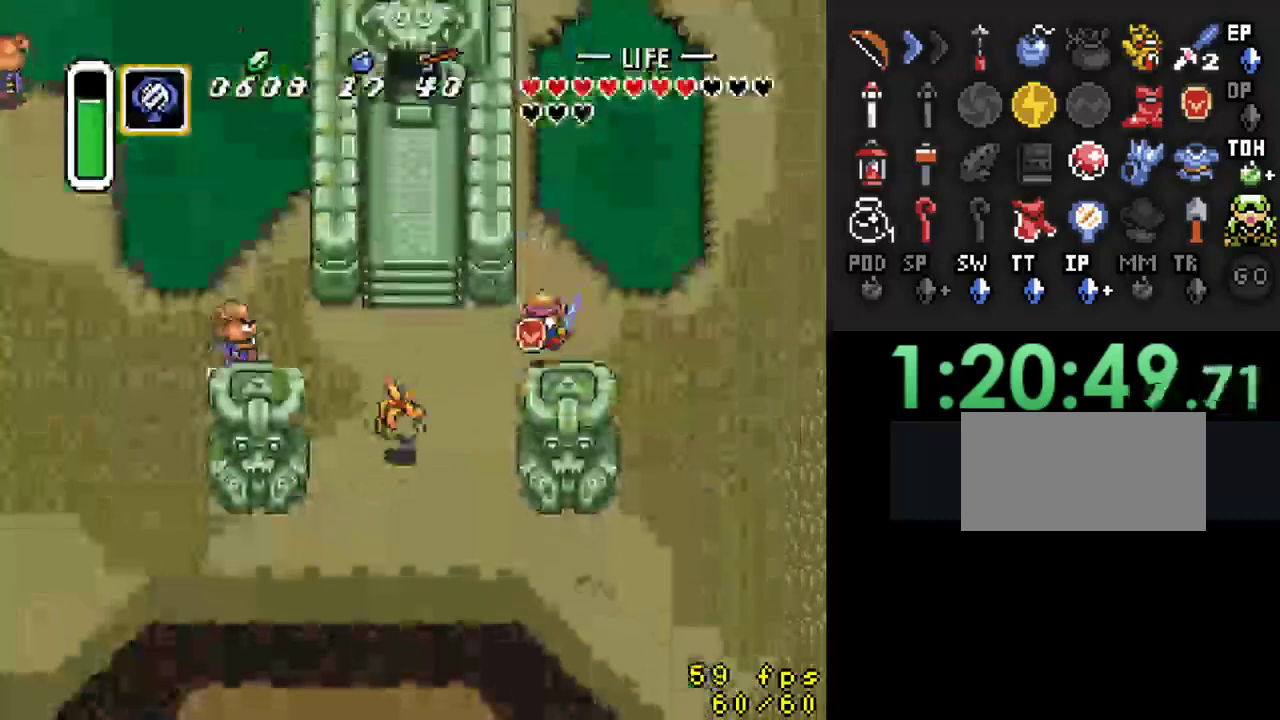
{"buttons": ["DPAD_DOWN"], "events": [[167, "DPAD_UP", "down"], [300, "DPAD_UP", "up"], [400, "DPAD_DOWN", "down"]]}
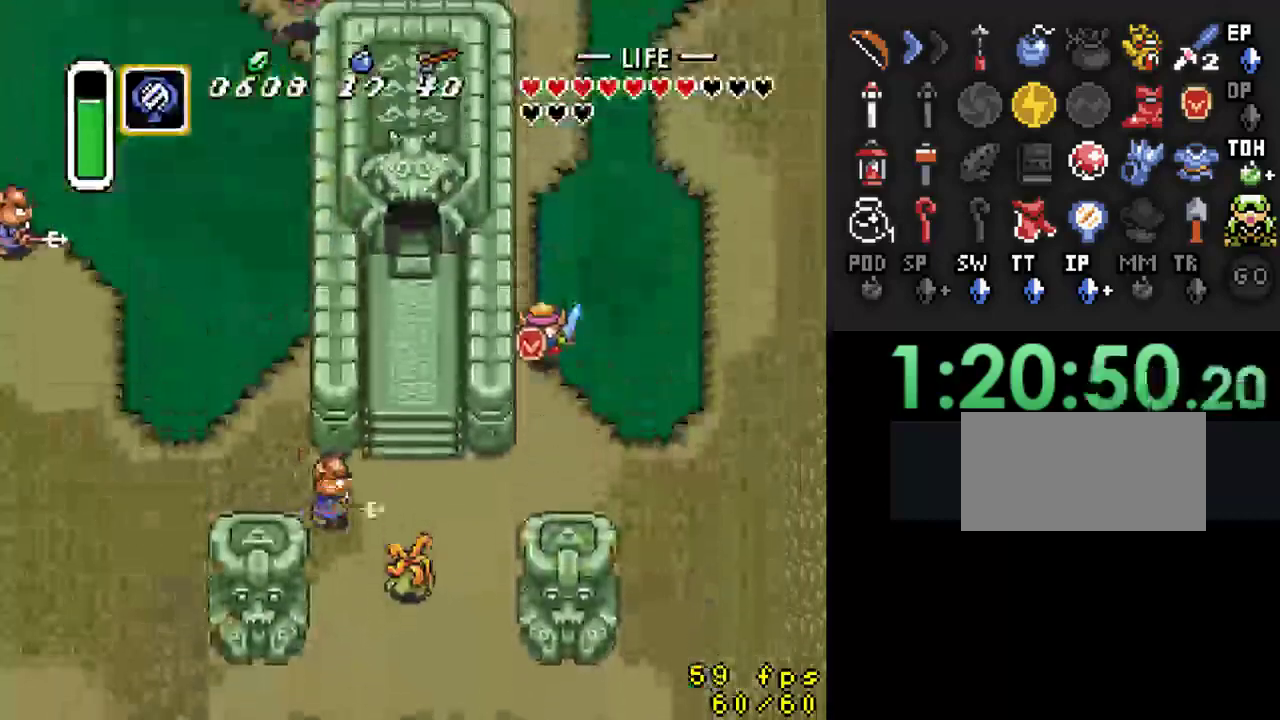
{"buttons": ["DPAD_LEFT"], "events": [[433, "DPAD_LEFT", "down"], [500, "DPAD_DOWN", "up"]]}
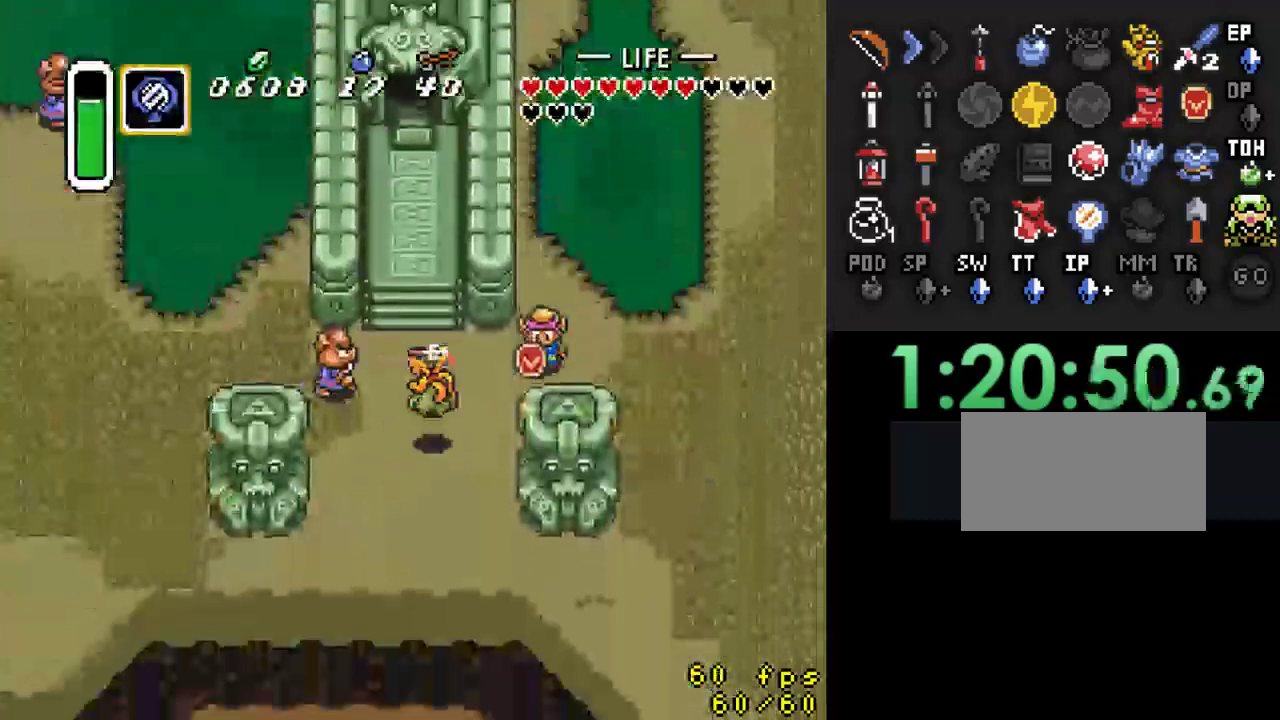
{"buttons": ["DPAD_LEFT"], "events": [[33, "B", "down"], [100, "DPAD_LEFT", "up"], [333, "B", "up"], [400, "DPAD_LEFT", "down"]]}
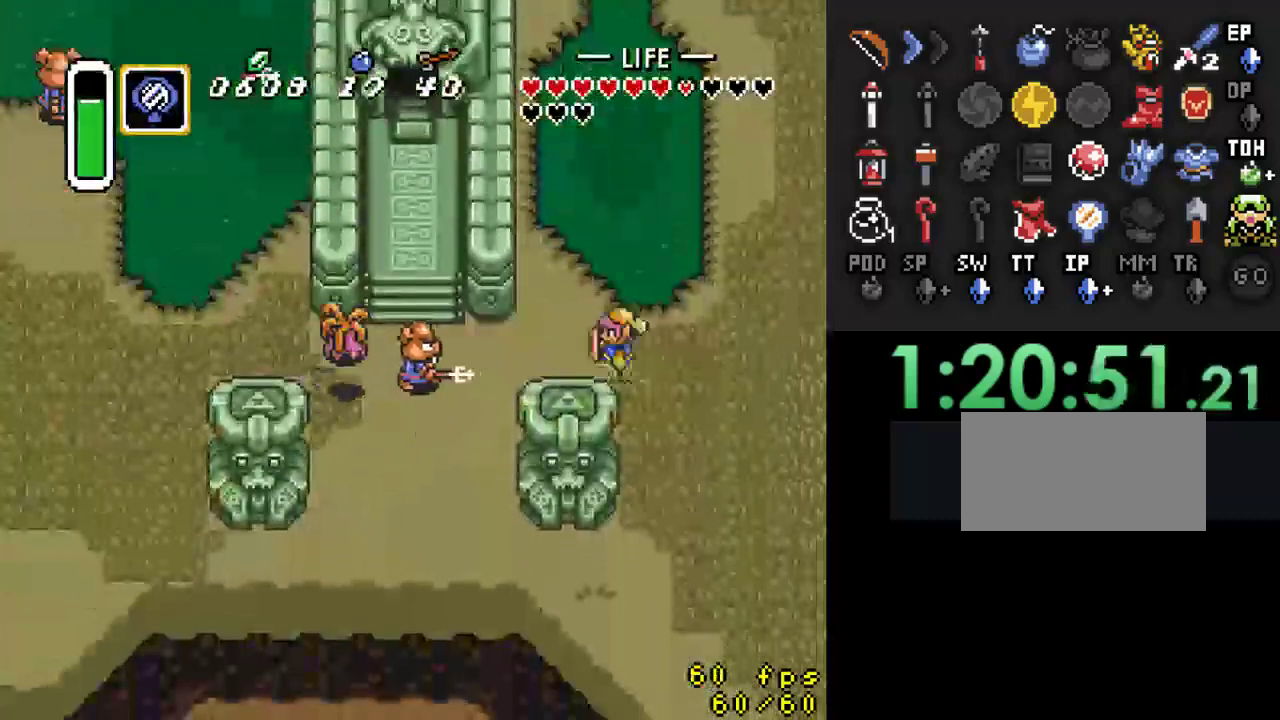
{"buttons": ["DPAD_LEFT"], "events": [[233, "B", "down"], [300, "DPAD_LEFT", "up"], [400, "B", "up"], [433, "DPAD_LEFT", "down"]]}
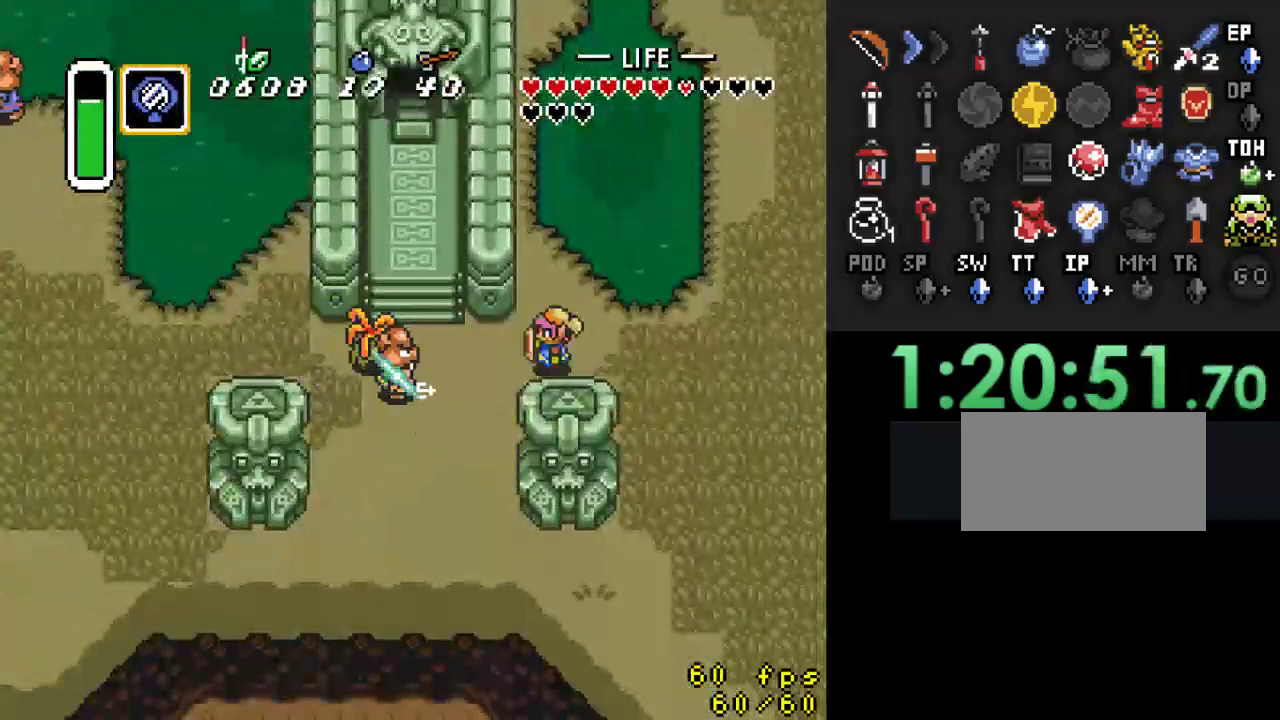
{"buttons": ["B"], "events": [[300, "B", "down"], [400, "DPAD_LEFT", "up"]]}
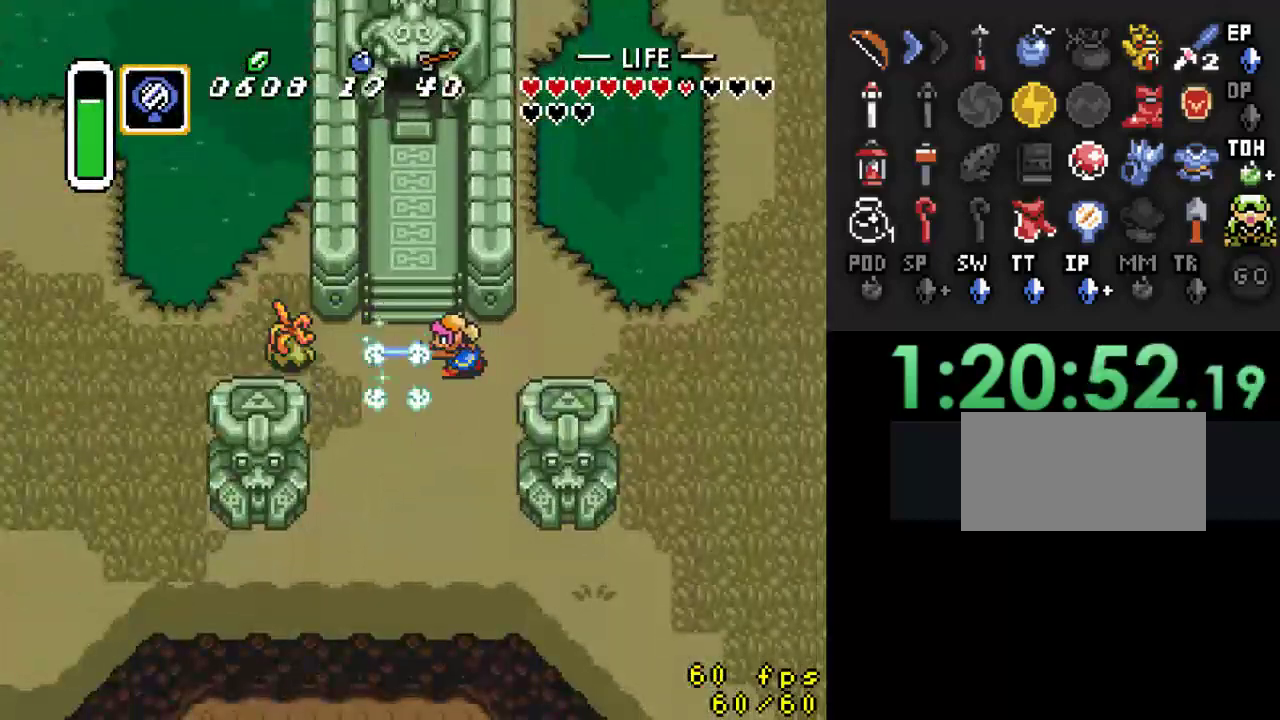
{"buttons": ["B"], "events": [[33, "B", "up"], [100, "DPAD_LEFT", "down"], [333, "B", "down"], [433, "DPAD_LEFT", "up"]]}
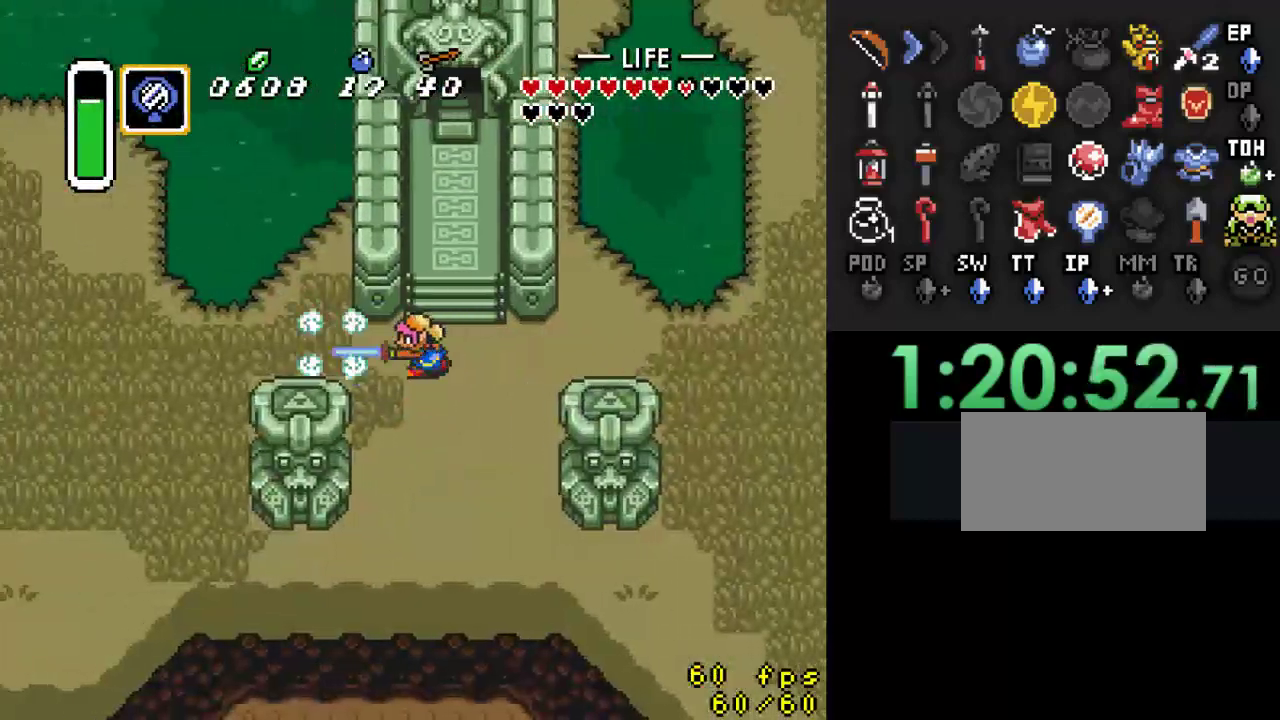
{"buttons": ["DPAD_UP"], "events": [[33, "B", "up"], [233, "DPAD_RIGHT", "down"], [267, "DPAD_UP", "down"], [400, "DPAD_RIGHT", "up"]]}
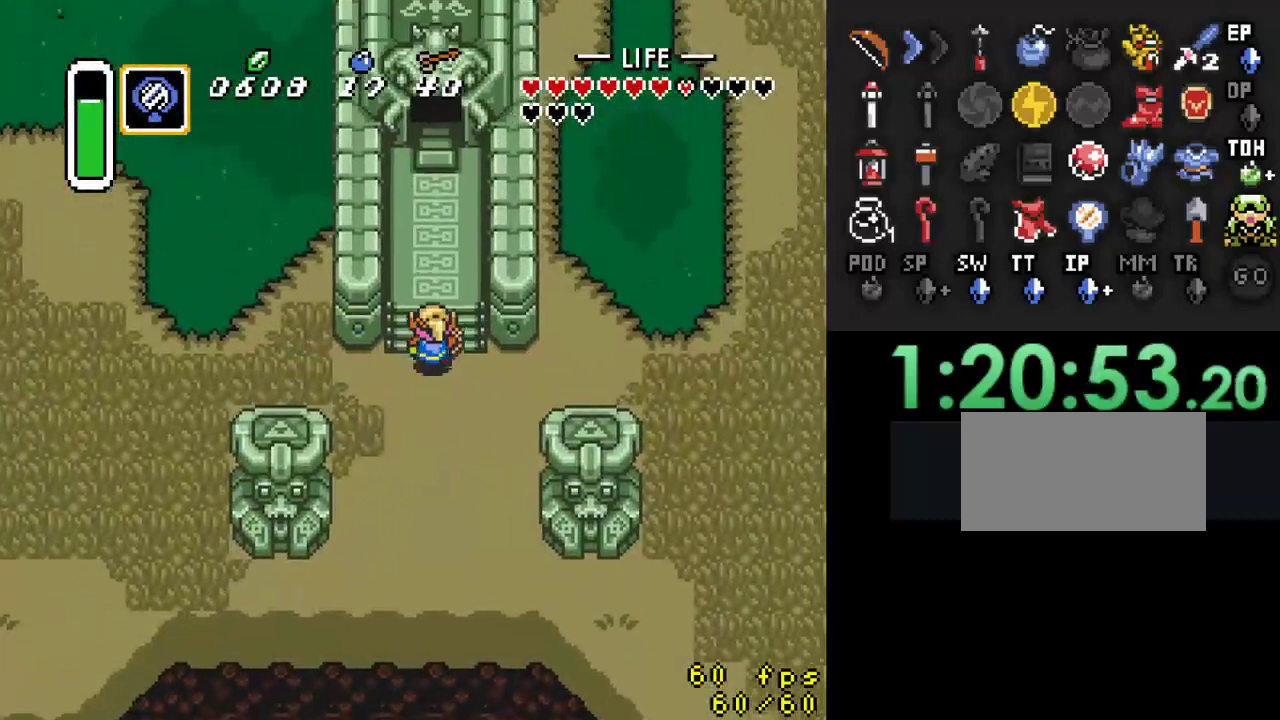
{"buttons": ["DPAD_UP"], "events": []}
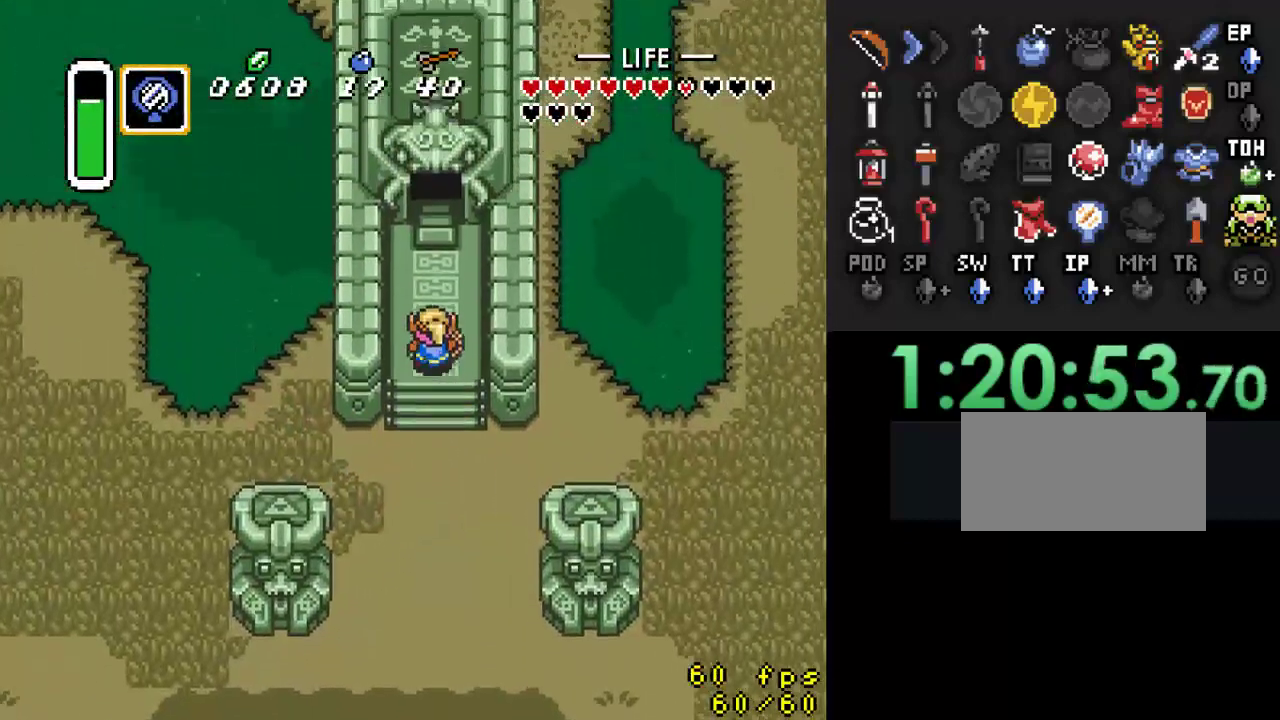
{"buttons": [], "events": [[167, "DPAD_UP", "up"], [233, "Y", "down"], [400, "Y", "up"]]}
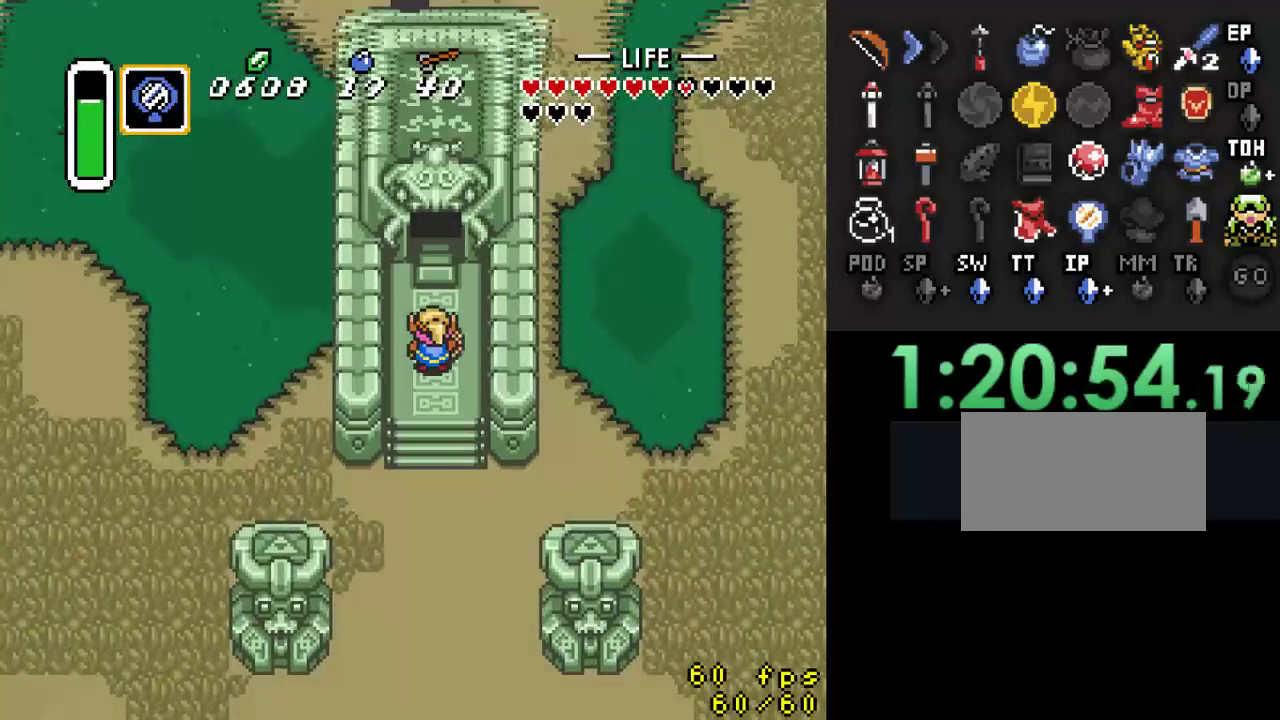
{"buttons": ["DPAD_UP"], "events": [[433, "DPAD_UP", "down"]]}
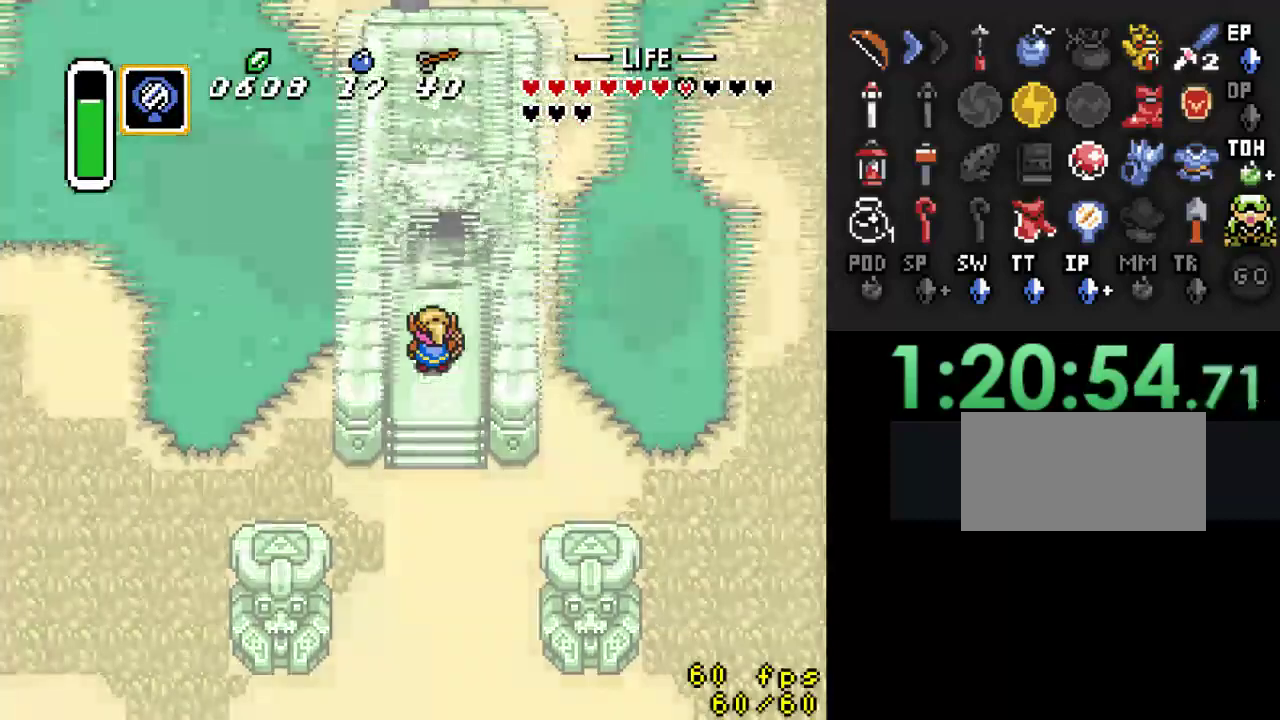
{"buttons": ["DPAD_UP"], "events": []}
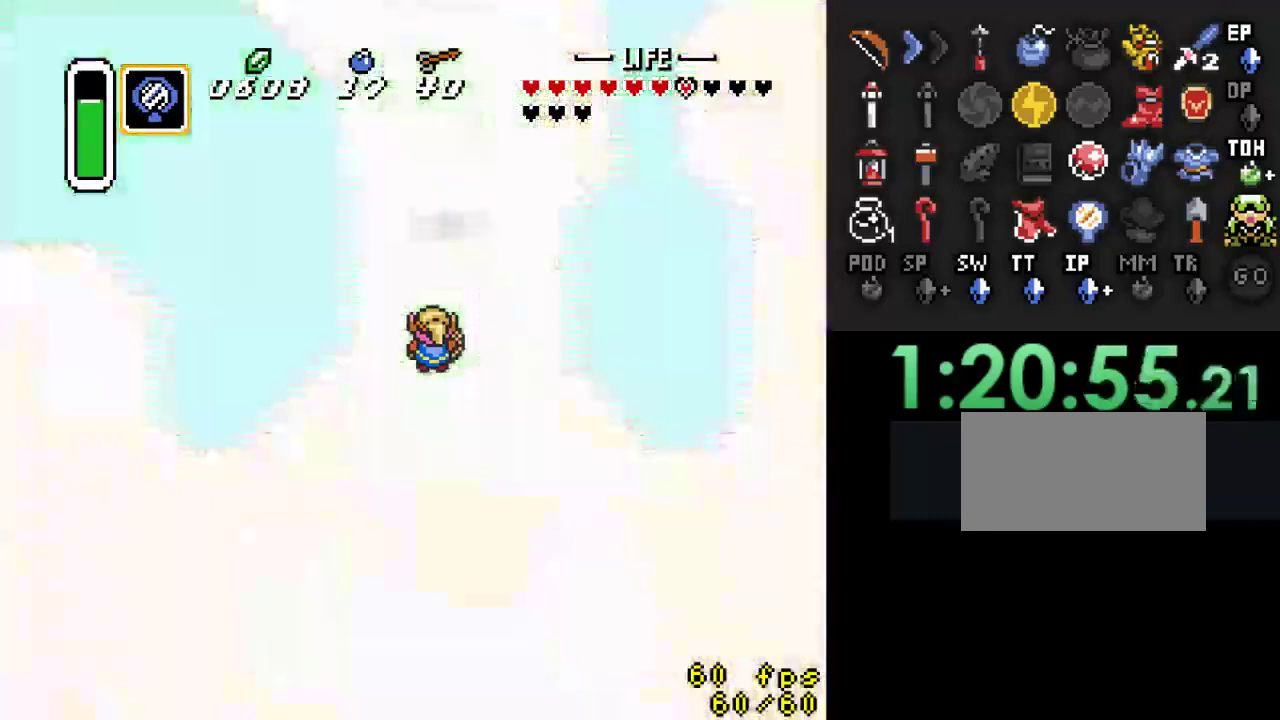
{"buttons": ["DPAD_UP"], "events": []}
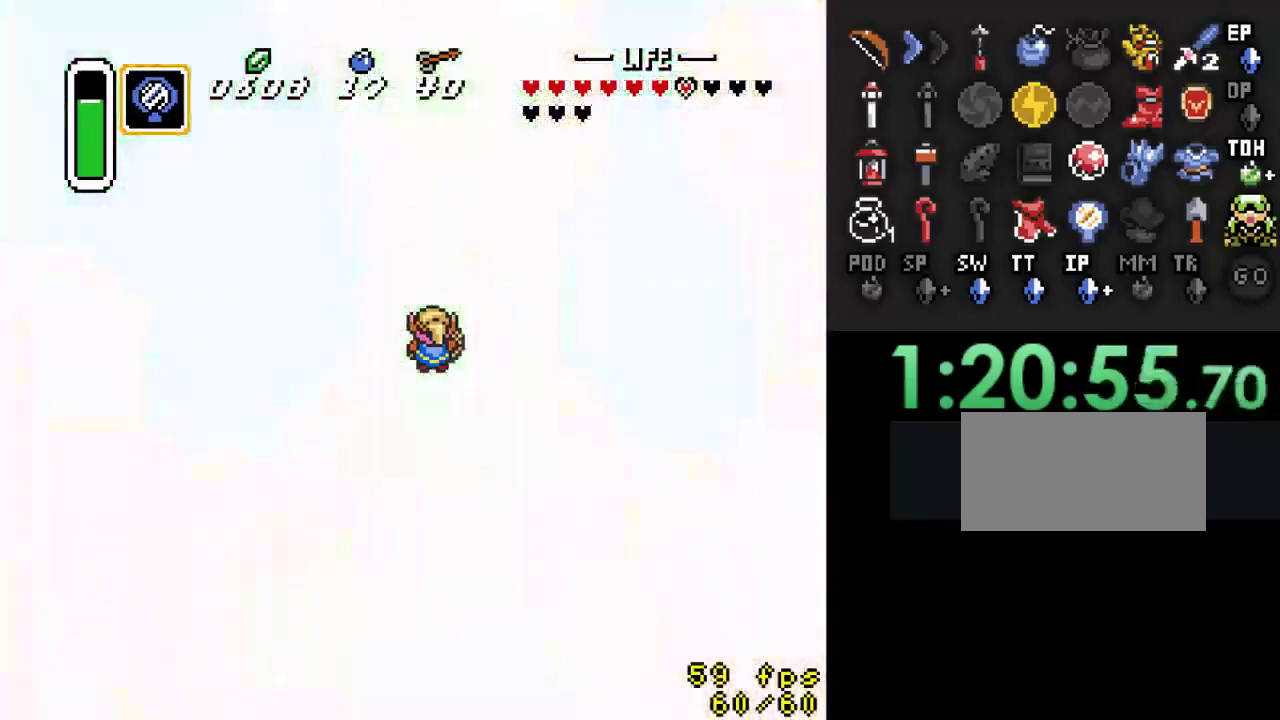
{"buttons": ["DPAD_UP"], "events": []}
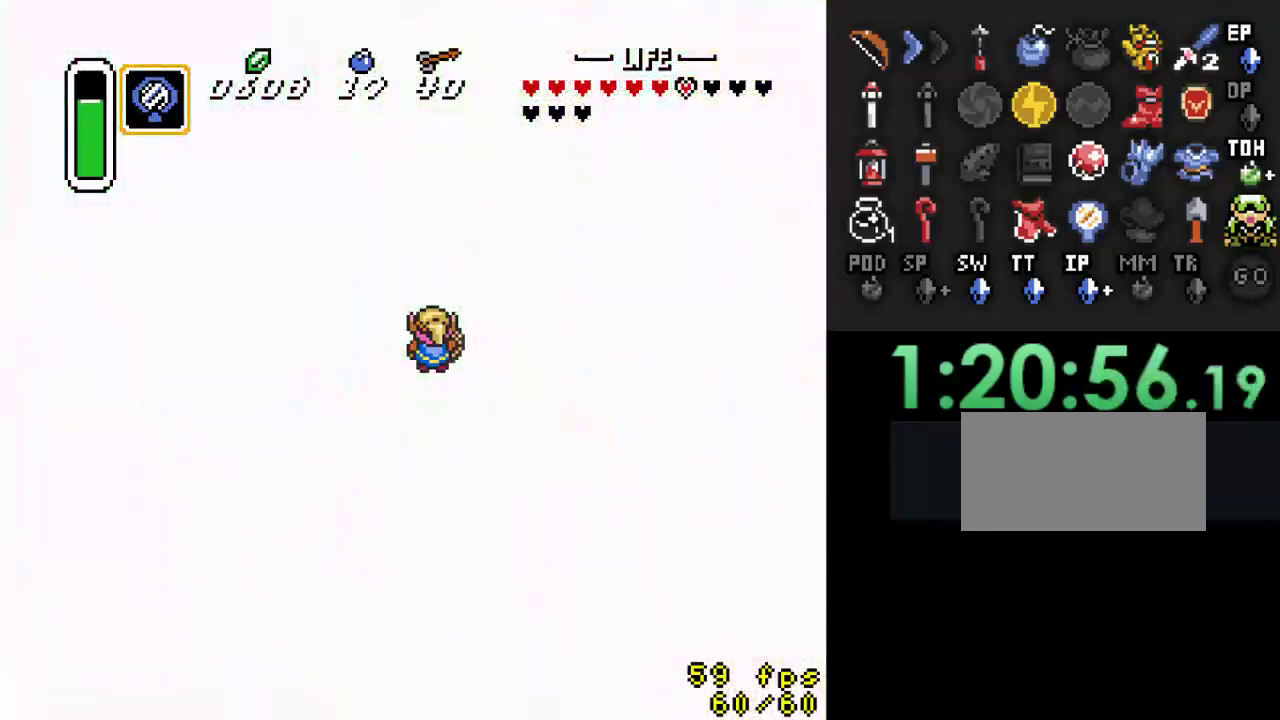
{"buttons": ["DPAD_UP"], "events": []}
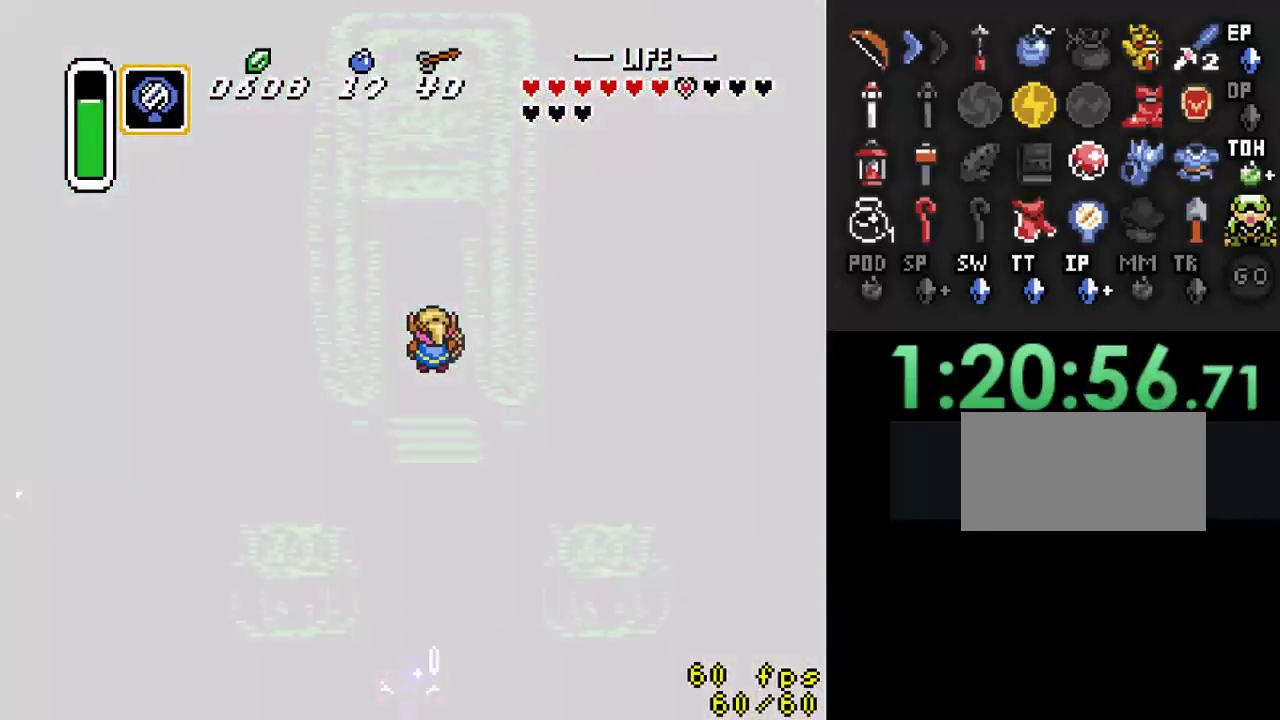
{"buttons": ["DPAD_UP"], "events": []}
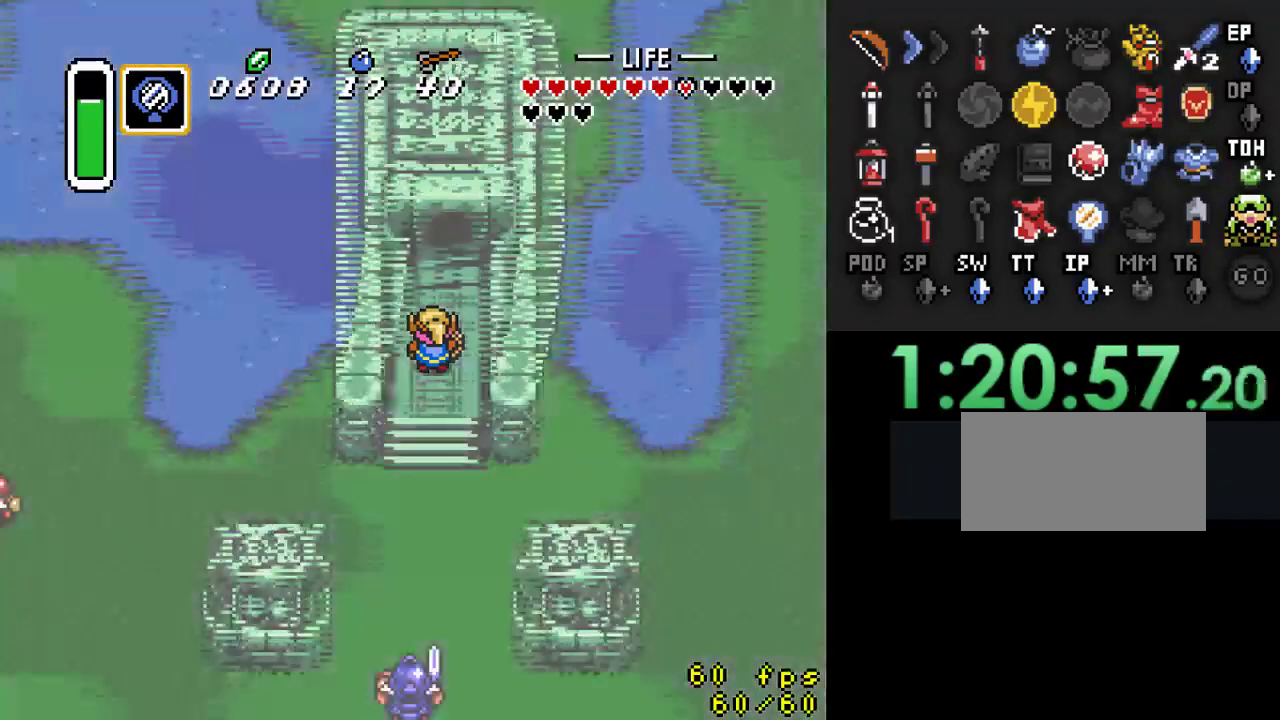
{"buttons": ["DPAD_UP"], "events": []}
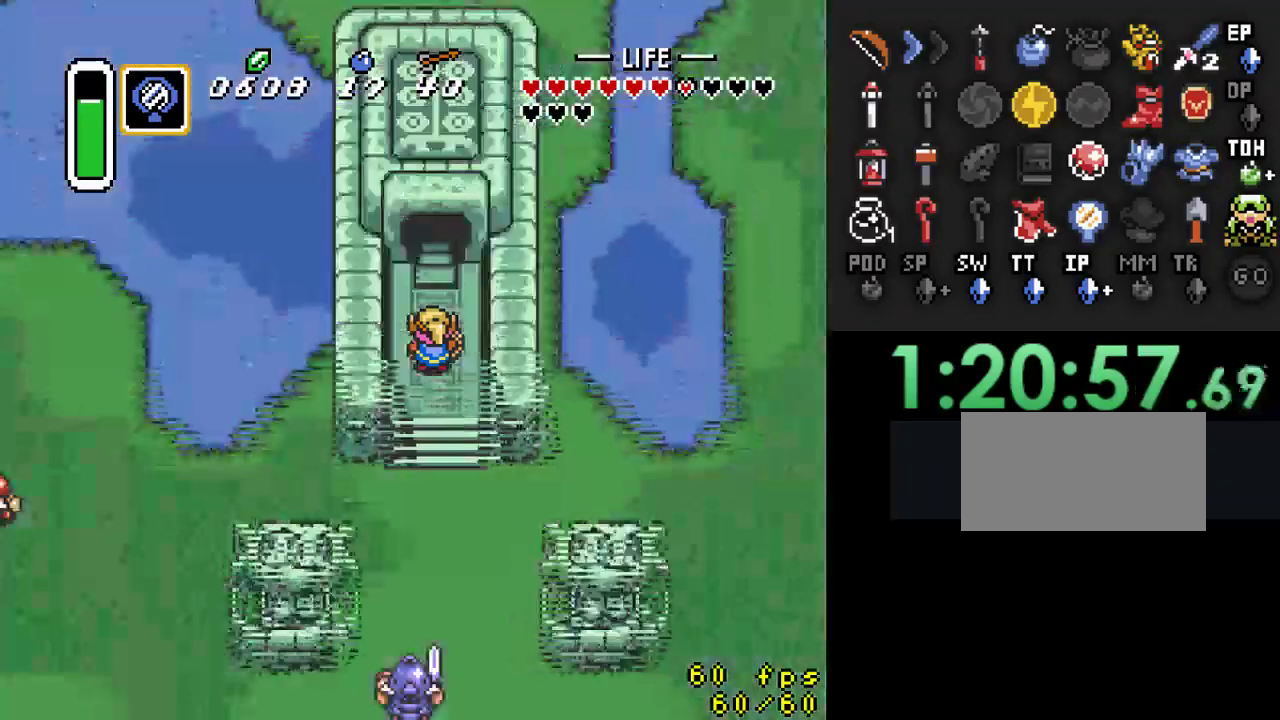
{"buttons": ["DPAD_UP"], "events": []}
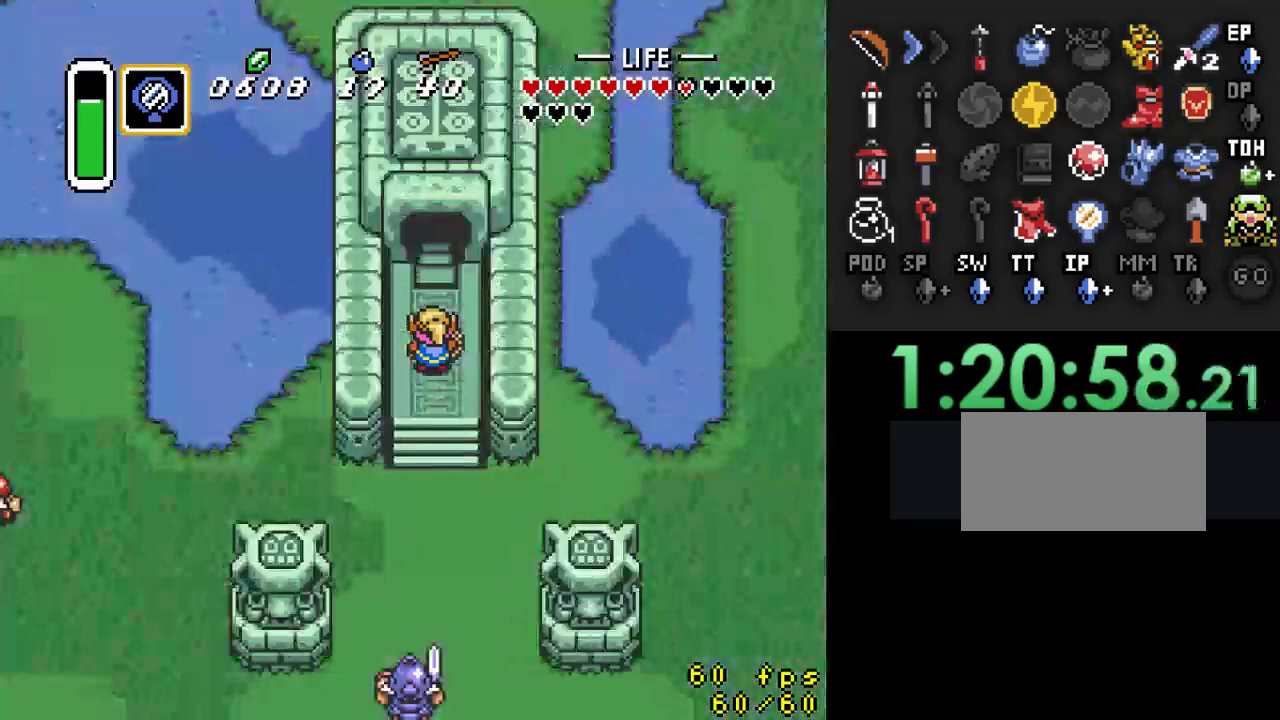
{"buttons": ["DPAD_UP"], "events": []}
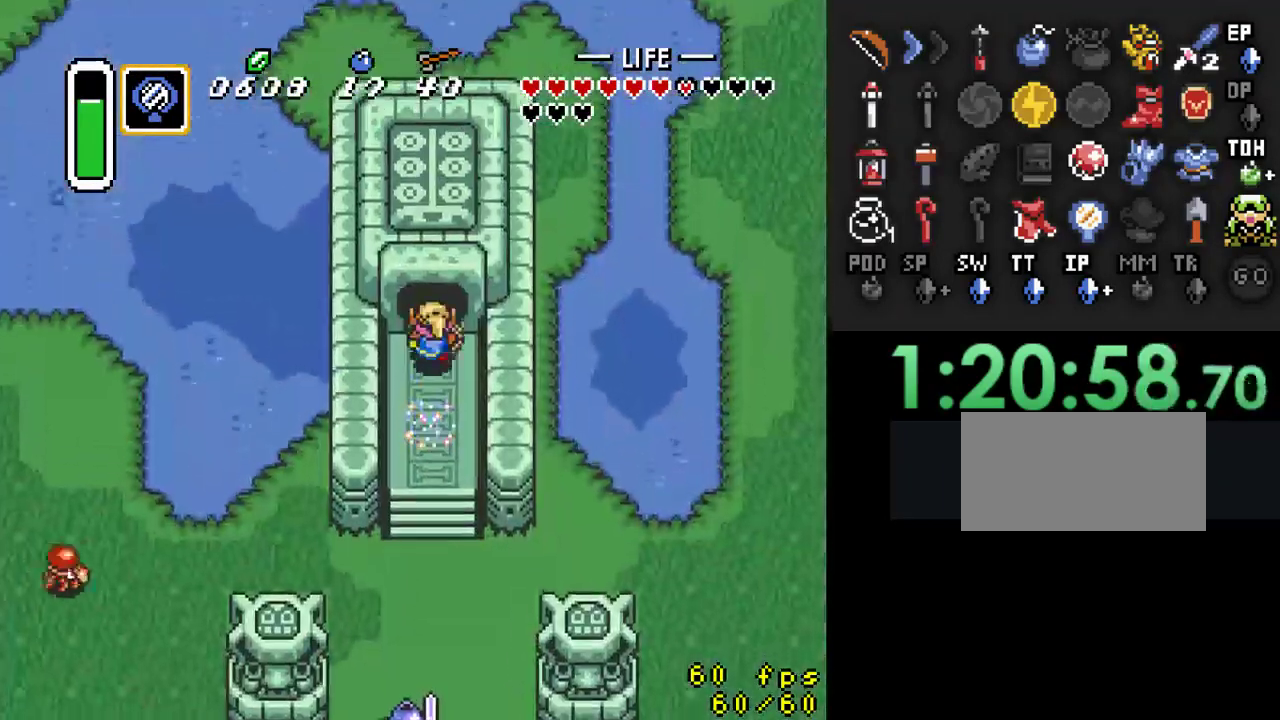
{"buttons": ["DPAD_UP"], "events": []}
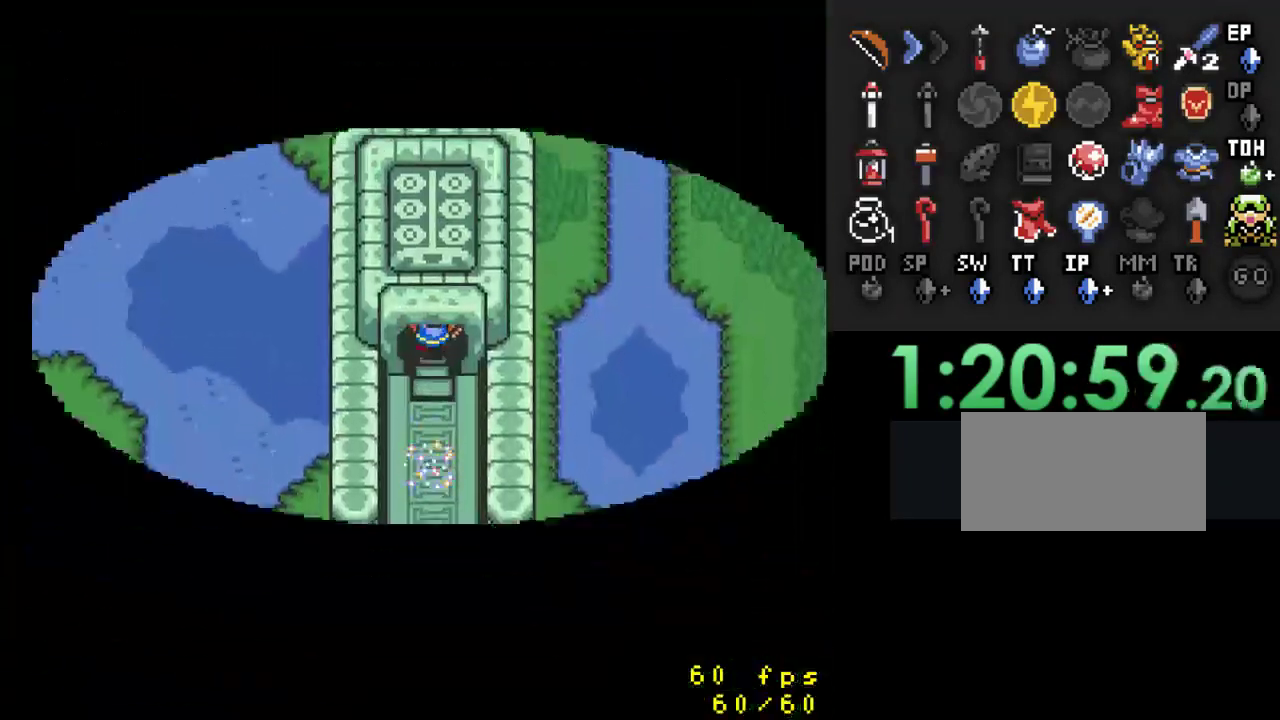
{"buttons": ["DPAD_UP"], "events": []}
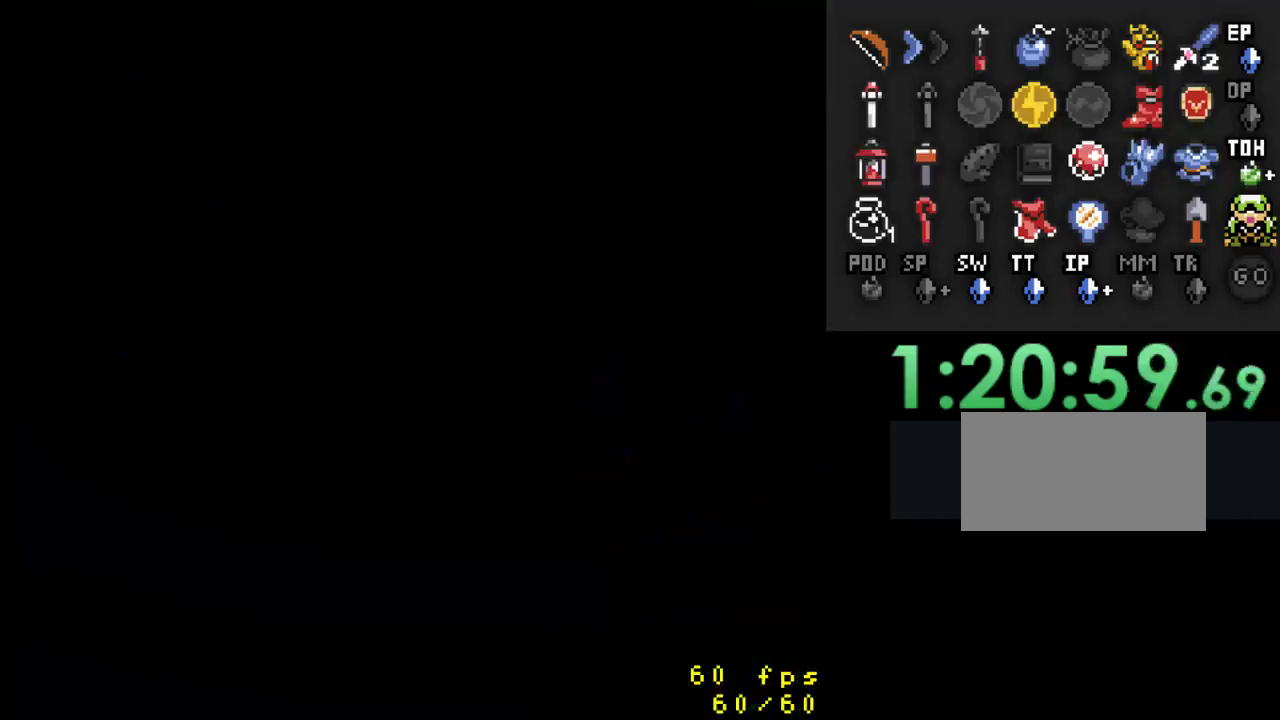
{"buttons": ["DPAD_UP"], "events": []}
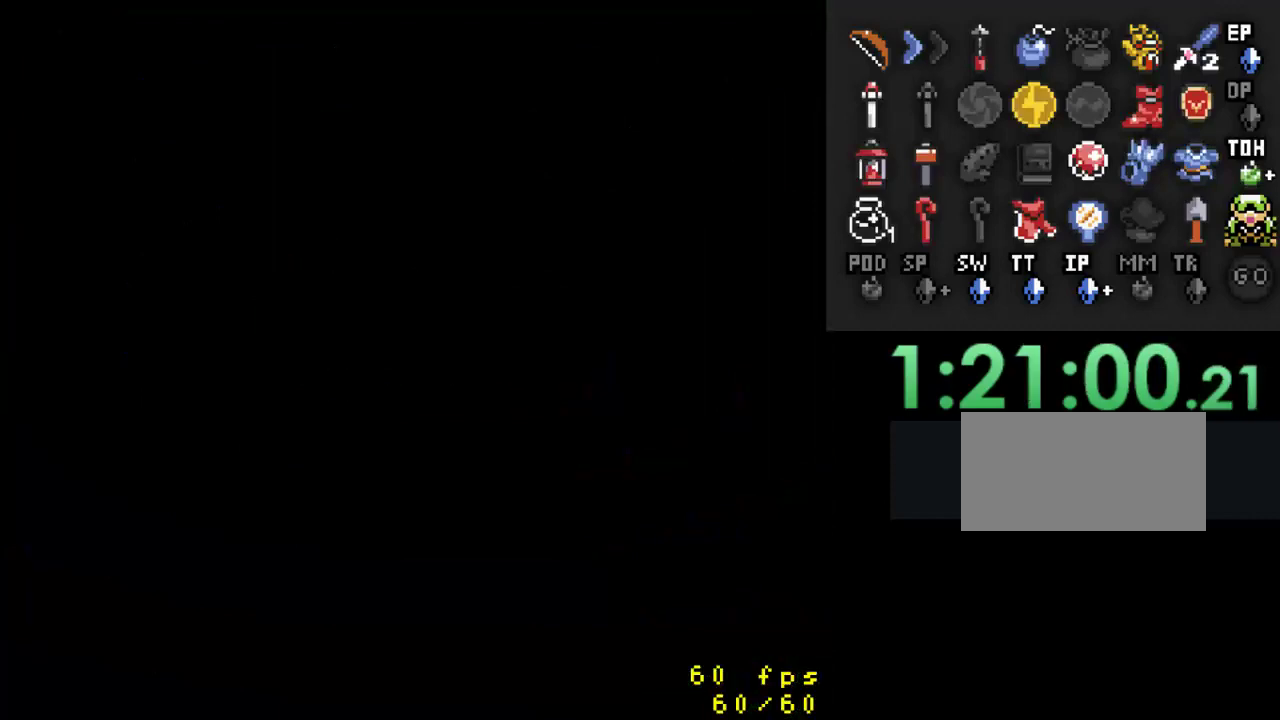
{"buttons": ["DPAD_UP"], "events": []}
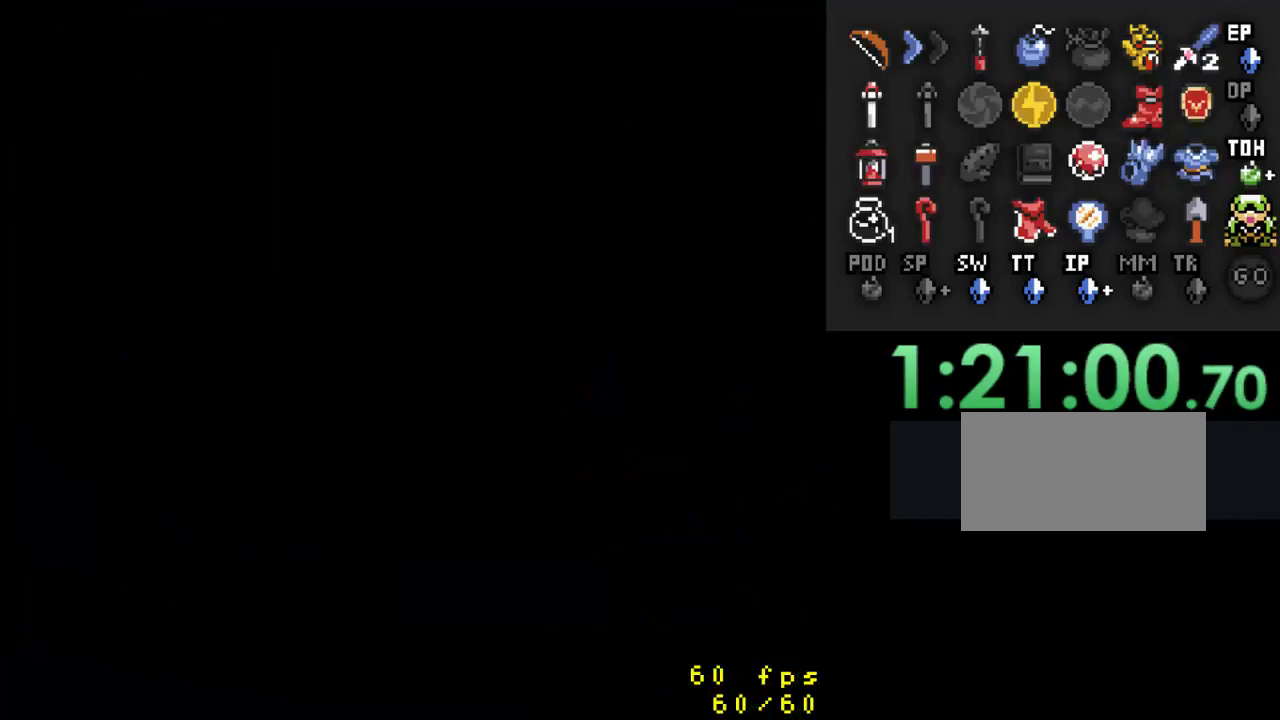
{"buttons": ["DPAD_UP"], "events": []}
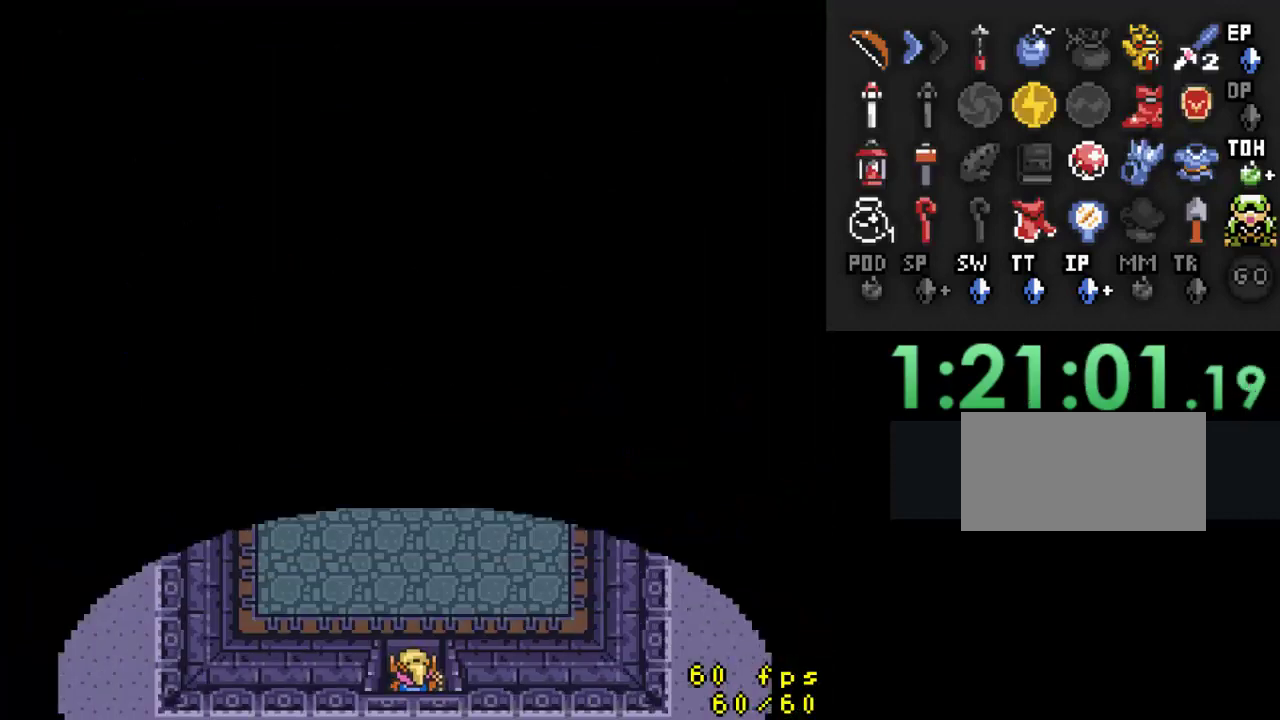
{"buttons": ["DPAD_UP"], "events": []}
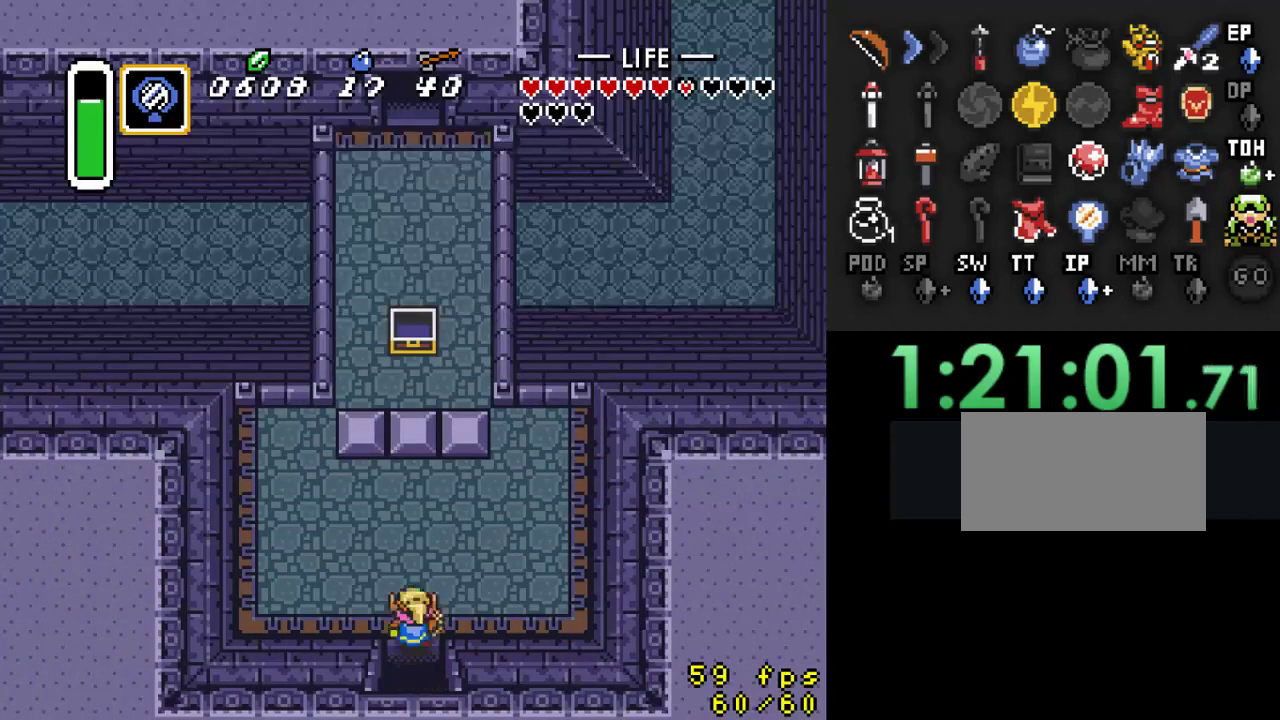
{"buttons": ["DPAD_UP"], "events": [[233, "DPAD_RIGHT", "down"], [500, "DPAD_RIGHT", "up"]]}